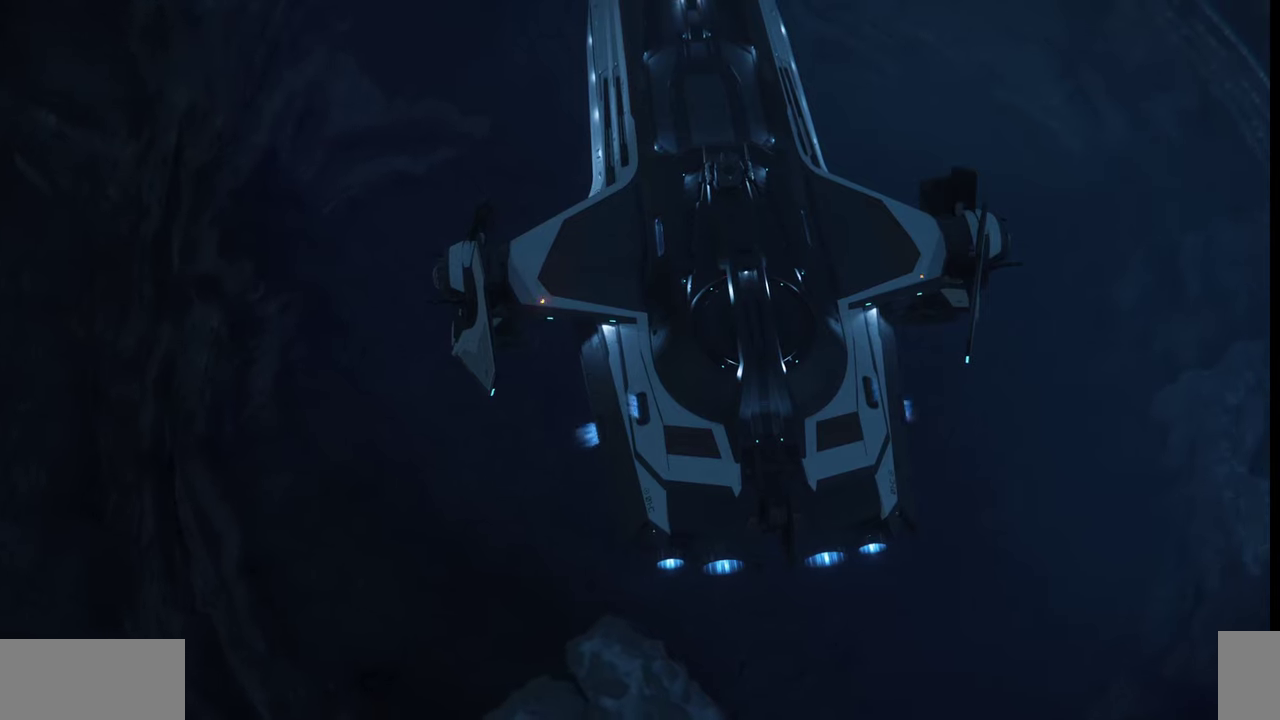
Gameplay with keyboard and mouse; each line is a JSON object with the keys and mouse buttons held at the frame after it. "events" lists presses ("down") and releases ("up") of ".", "/", "0", "1", "2", "3", "4", "5", "6", "7", "8", "9", "a", "alt_l", "alt_r", "b", "backslash", "backspace", "c", "caps_lock", "comma", "ctrl_l", "ctrl_r", "d", "e", "equals", "escape", "f", "f1", "f10", "f11", "f12", "f2", "f3", "f4", "f5", "f6", "f7", "f8", "f9", "g", "h", "i", "j", "k", "l", "lbracket", "m", "minus", "n", "o", "p", "q", "quote", "r", "rbracket", "return", "s", "semicolon", "shift_l", "shift_r", "space", "super_l", "super_r", "t", "tab", "tilde", "u", "v", "w", "x", "y", "z", "mouse_left", "mouse_wheel", "mouse_right" and "mouse_mb4" between this image and that frame as [ms after this image, input, new state], when the widget could be followed in between. "mouse_left", "mouse_wheel", "mouse_right", "mouse_mb4" = the "left", "wheel", "right", "mb4" buttons of the "mouse" list. No other keys are recorded. "wheel" means that the mouse wheel is clicked or scrolled. Mouse movement is not recorded.
{"keys": [], "mouse": [], "events": []}
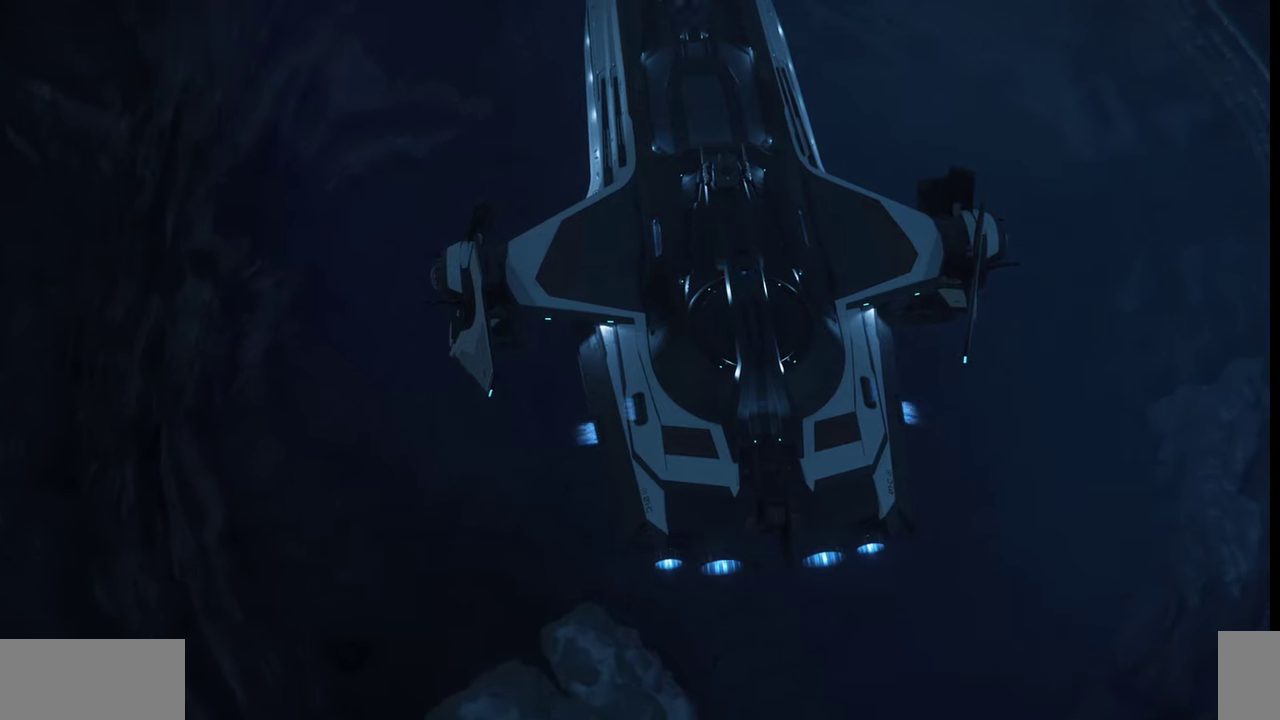
{"keys": [], "mouse": [], "events": []}
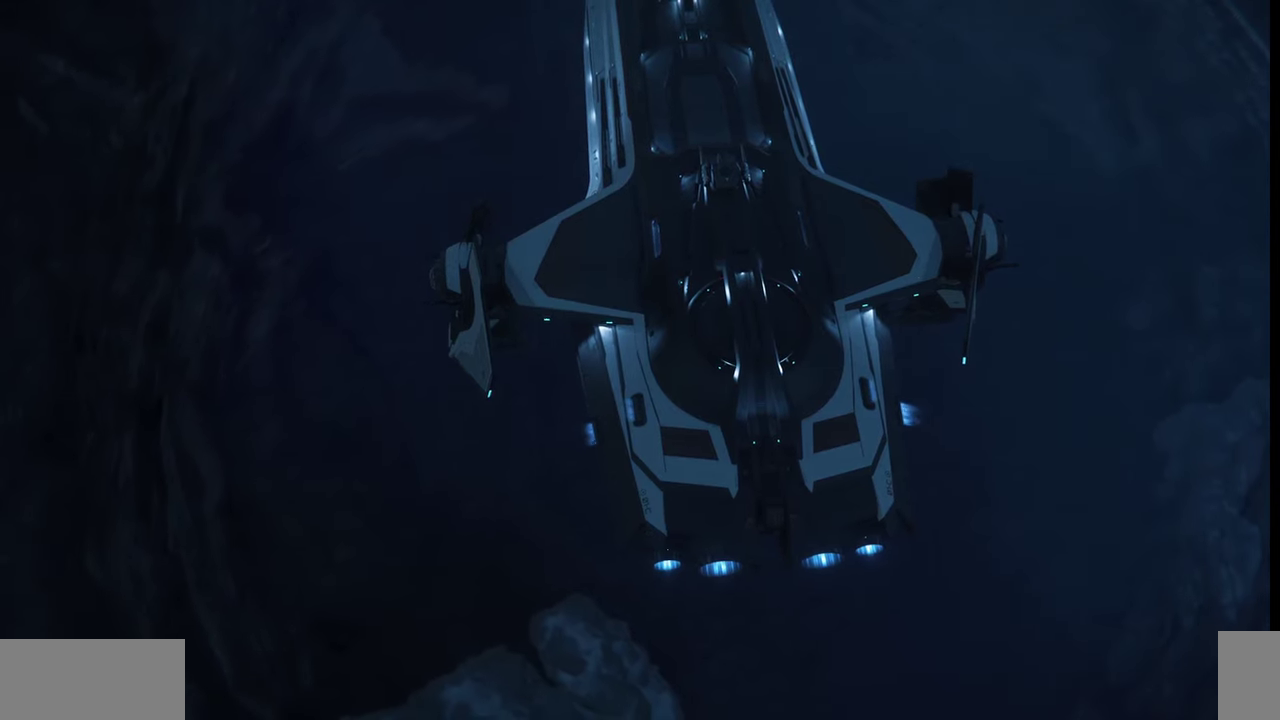
{"keys": ["d"], "mouse": [], "events": [[500, "d", "down"]]}
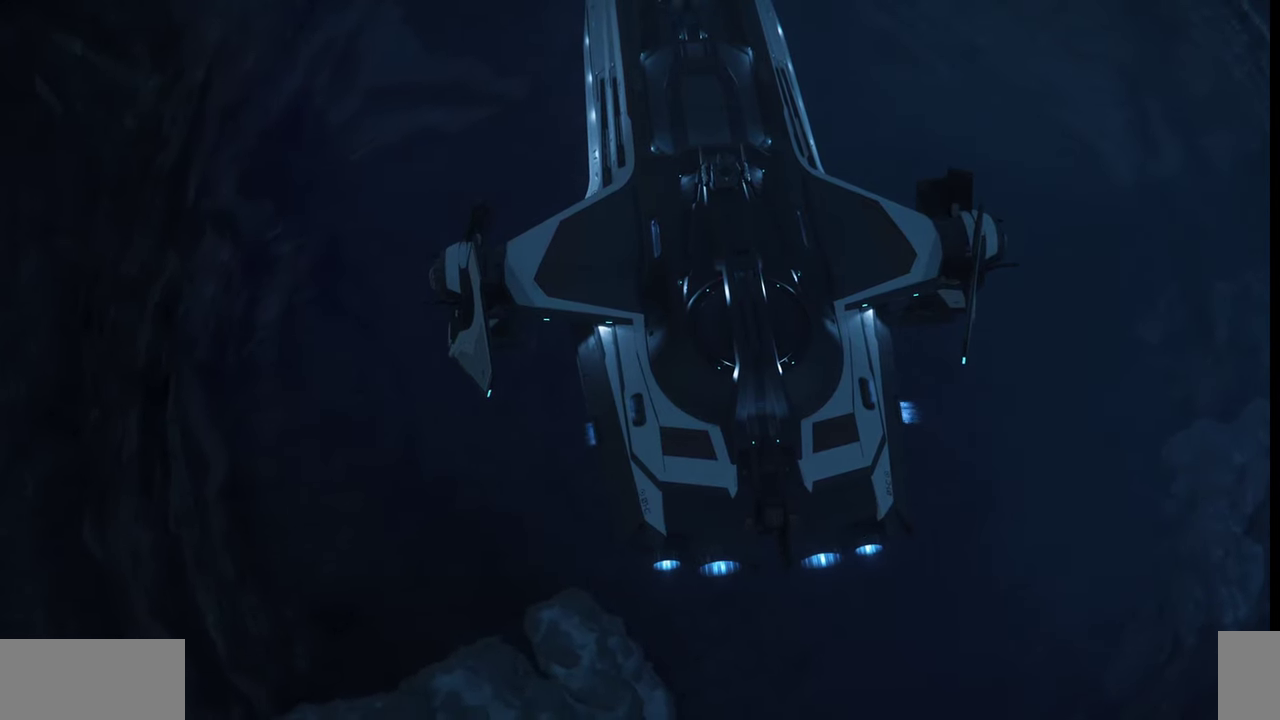
{"keys": ["d", "q"], "mouse": [], "events": [[334, "q", "down"]]}
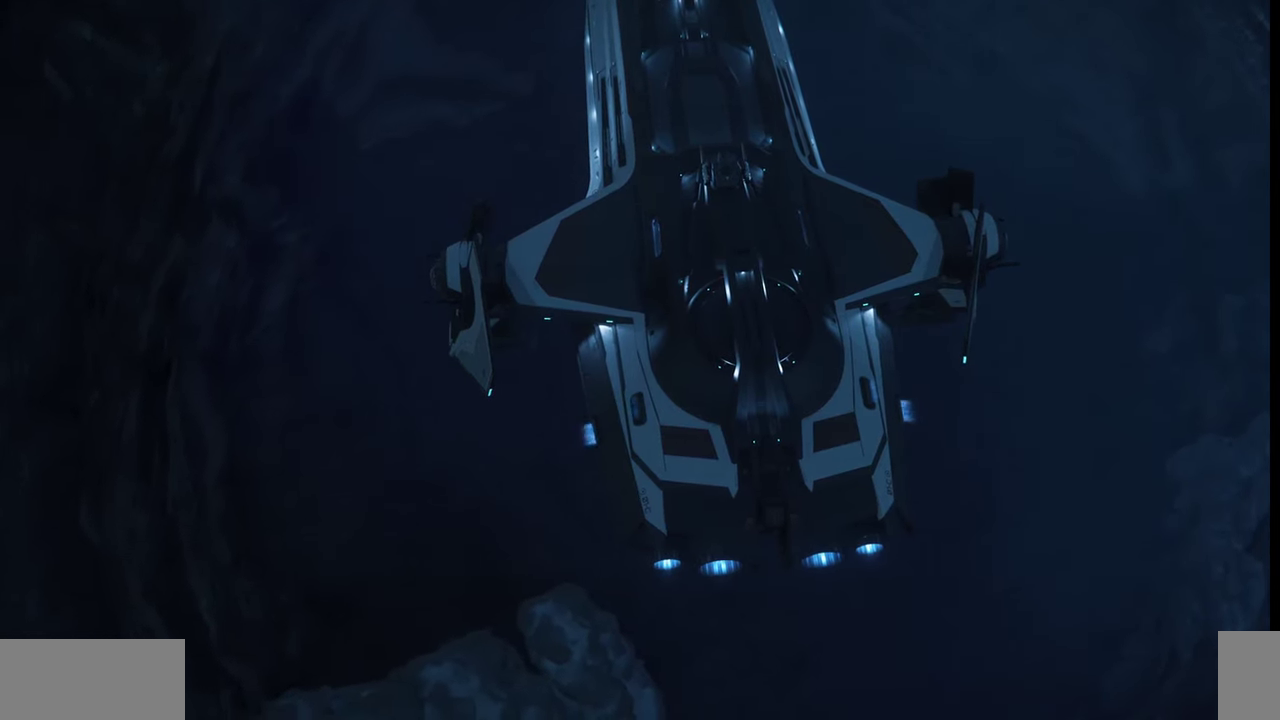
{"keys": [], "mouse": [], "events": [[167, "q", "up"], [467, "d", "up"]]}
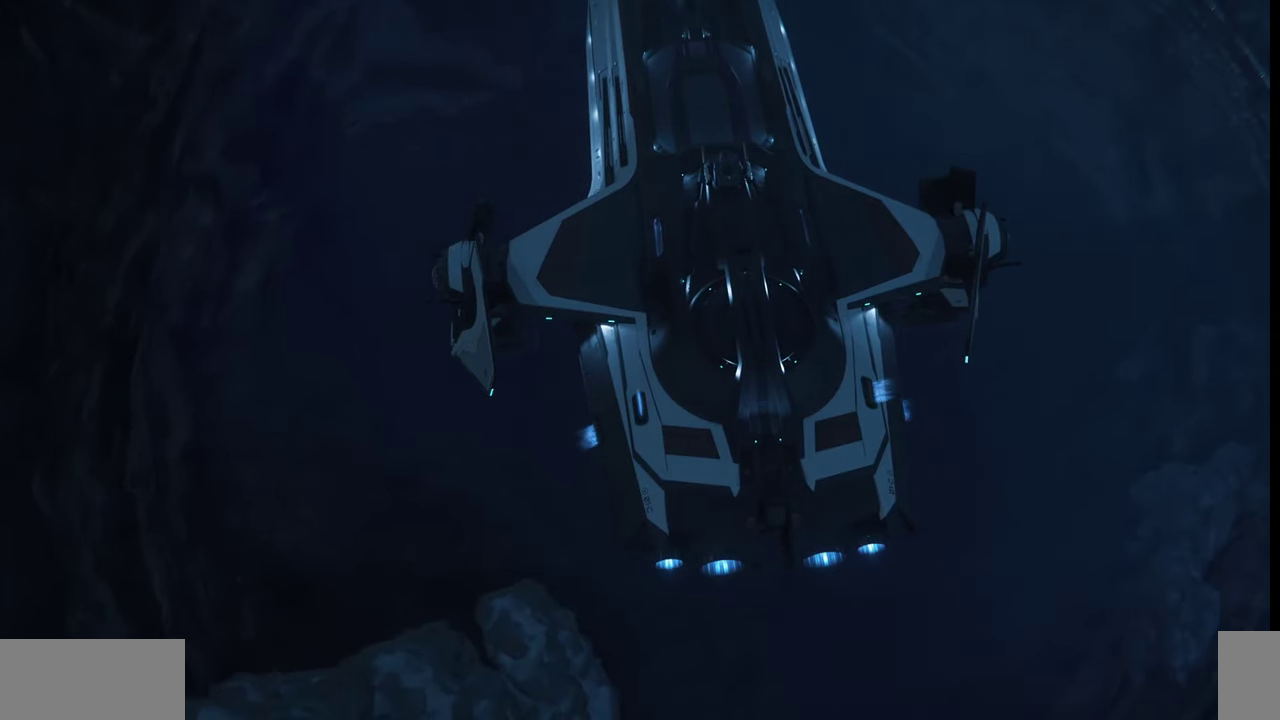
{"keys": [], "mouse": [], "events": []}
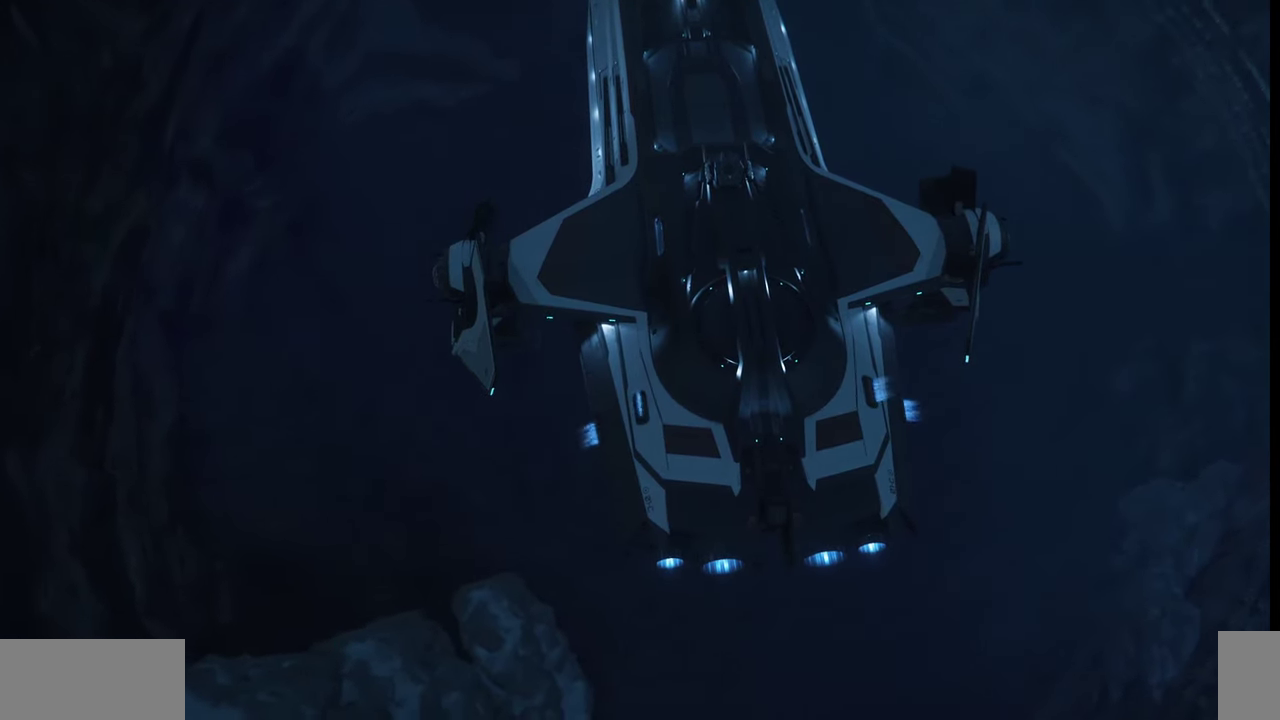
{"keys": ["ctrl_l"], "mouse": [], "events": [[167, "ctrl_l", "down"]]}
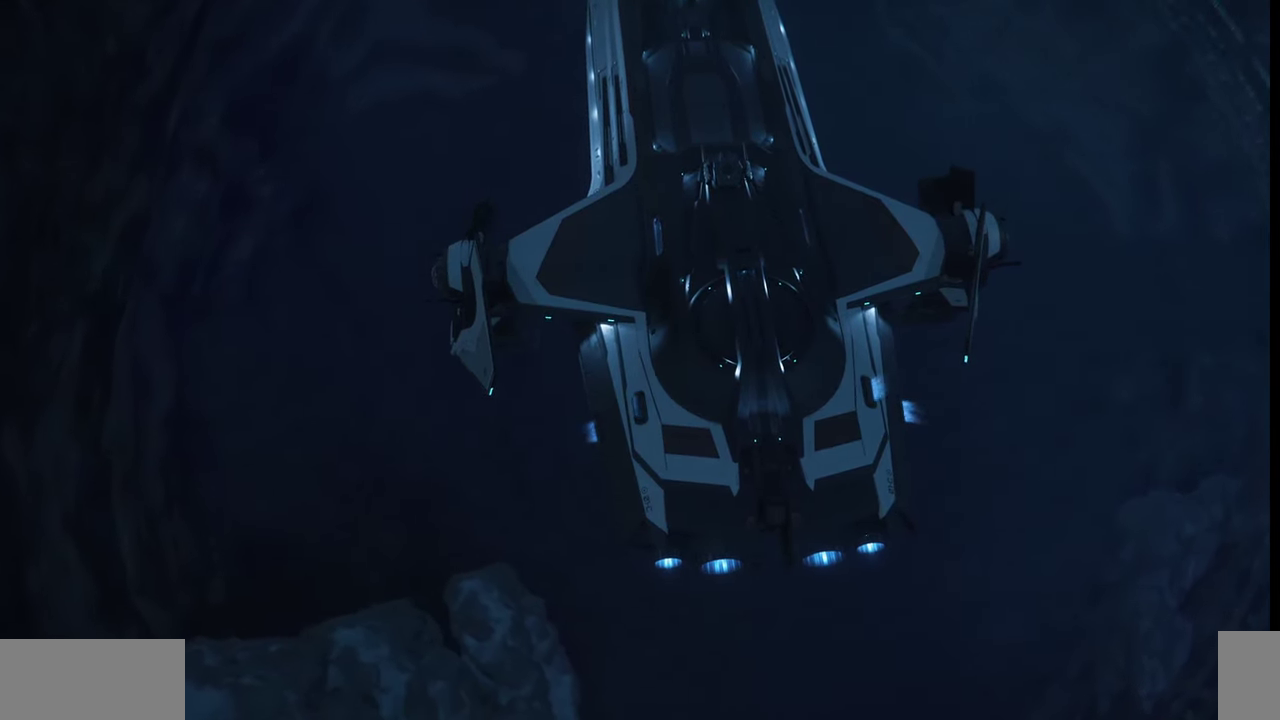
{"keys": ["ctrl_l"], "mouse": [], "events": []}
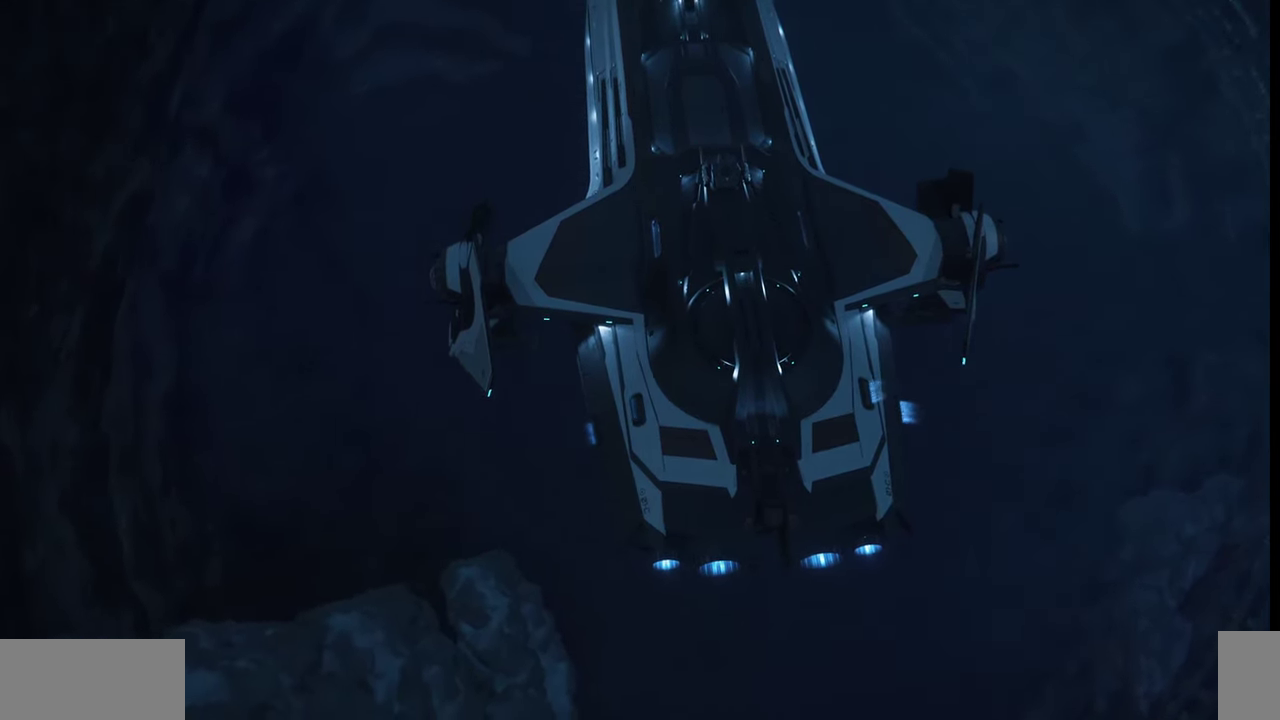
{"keys": ["ctrl_l"], "mouse": [], "events": []}
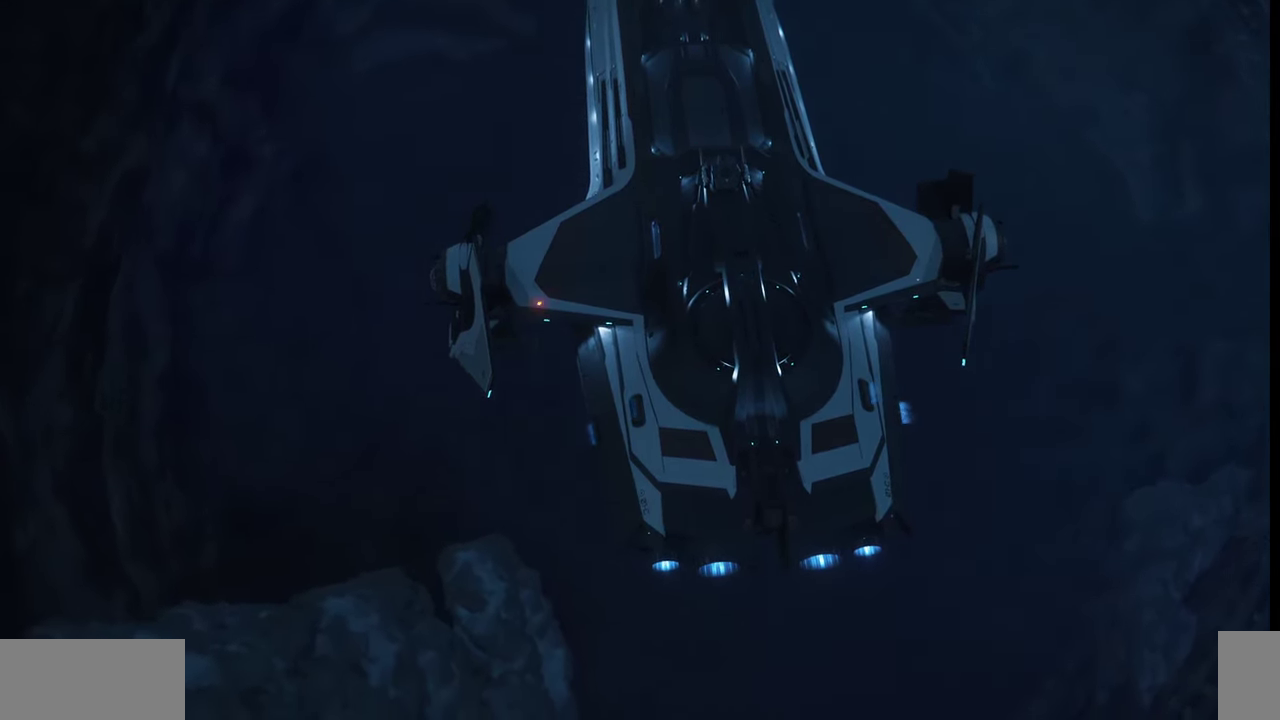
{"keys": ["ctrl_l"], "mouse": [], "events": []}
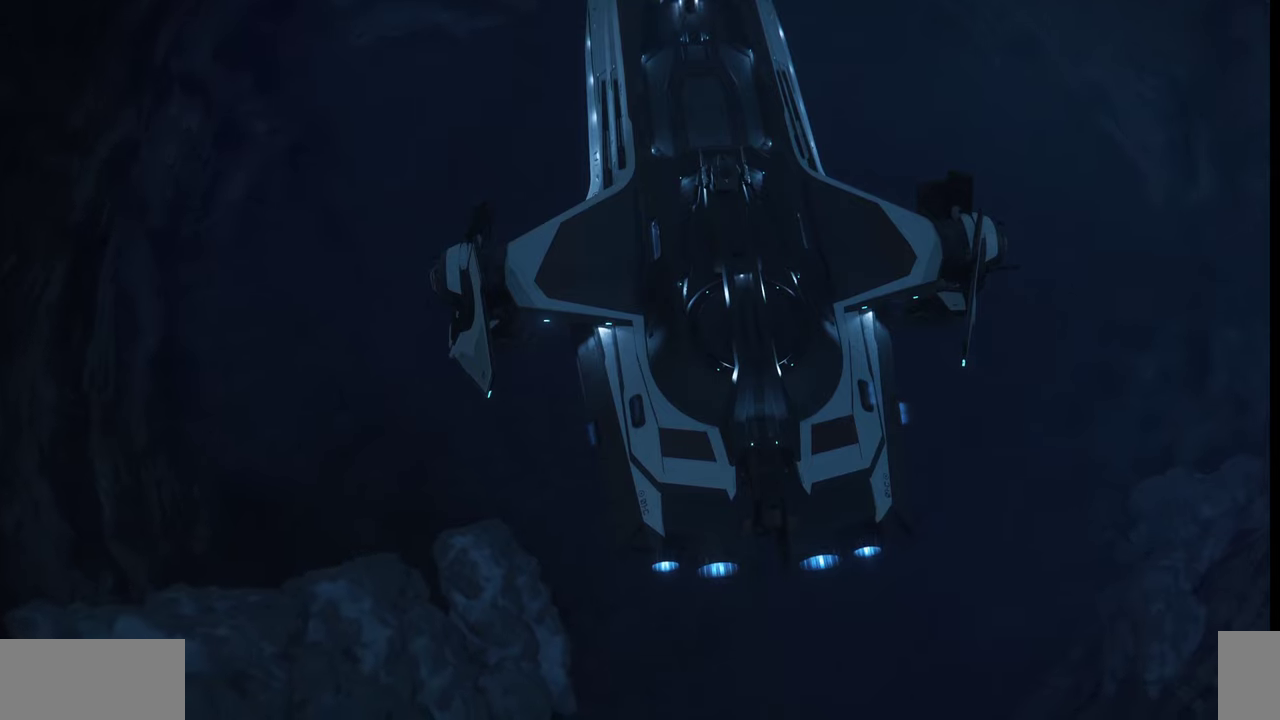
{"keys": ["ctrl_l", "d"], "mouse": [], "events": [[234, "d", "down"]]}
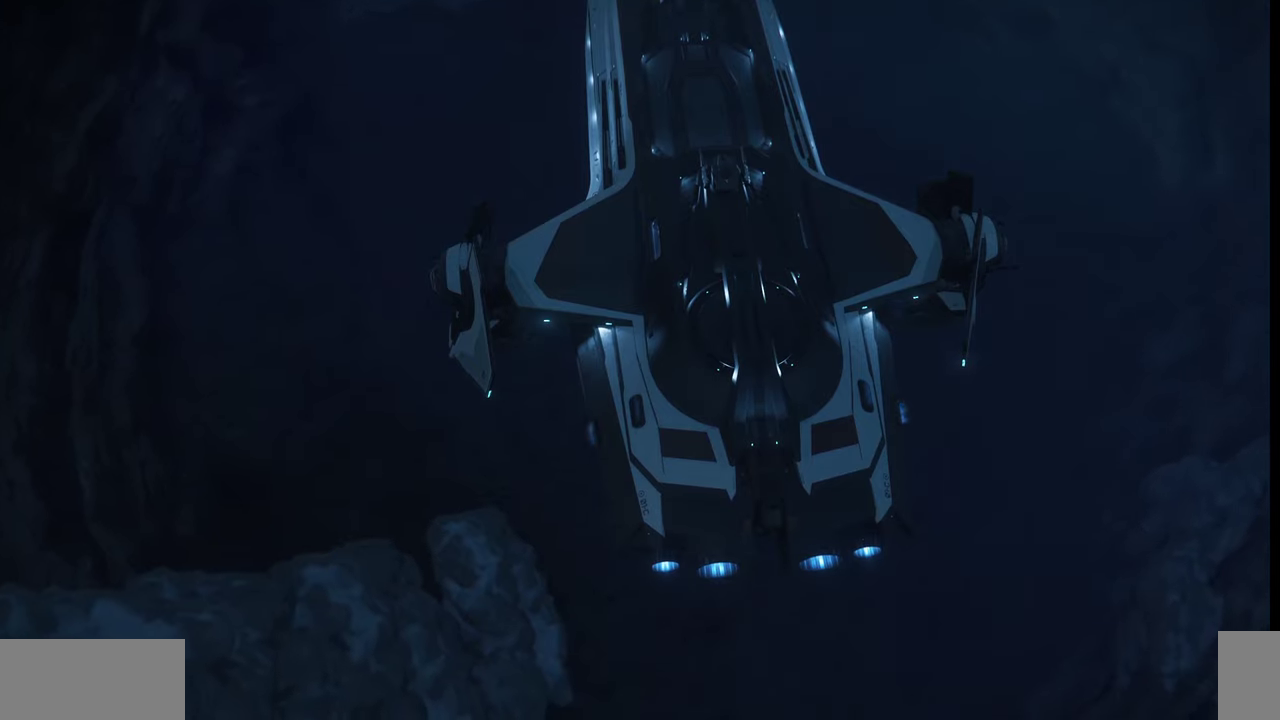
{"keys": ["ctrl_l", "d"], "mouse": [], "events": []}
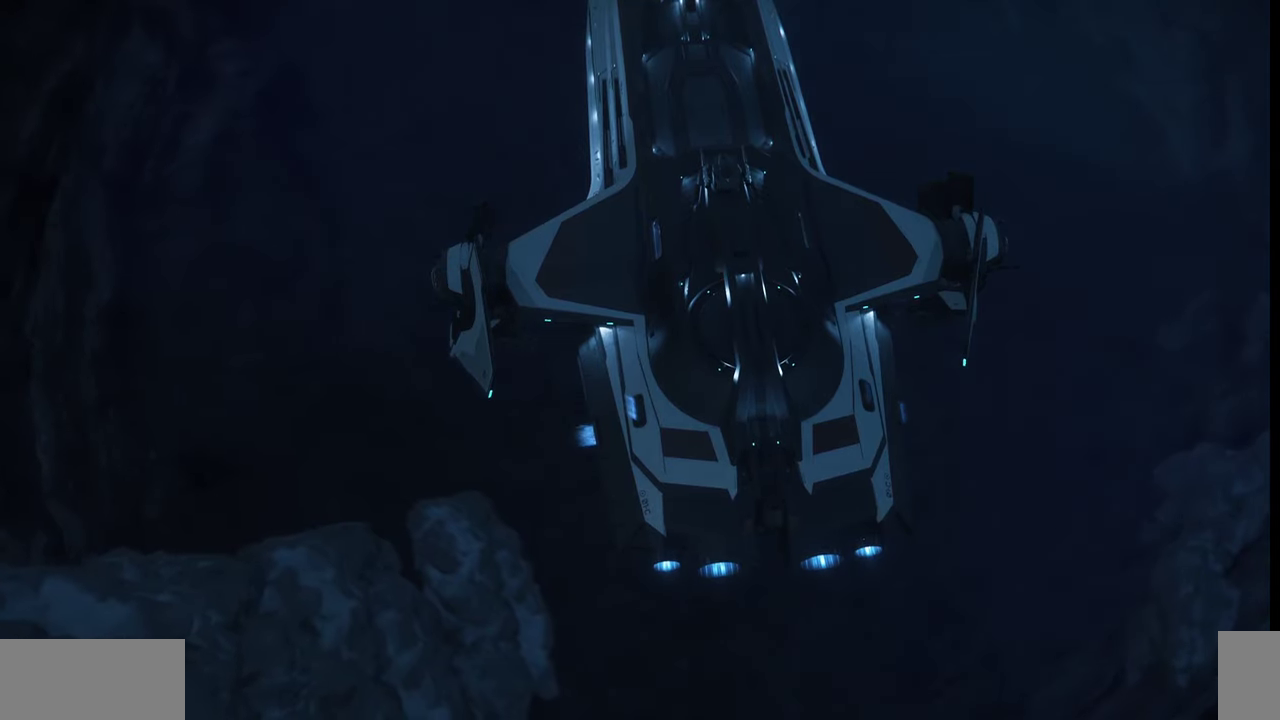
{"keys": [], "mouse": [], "events": [[67, "d", "up"], [467, "ctrl_l", "up"]]}
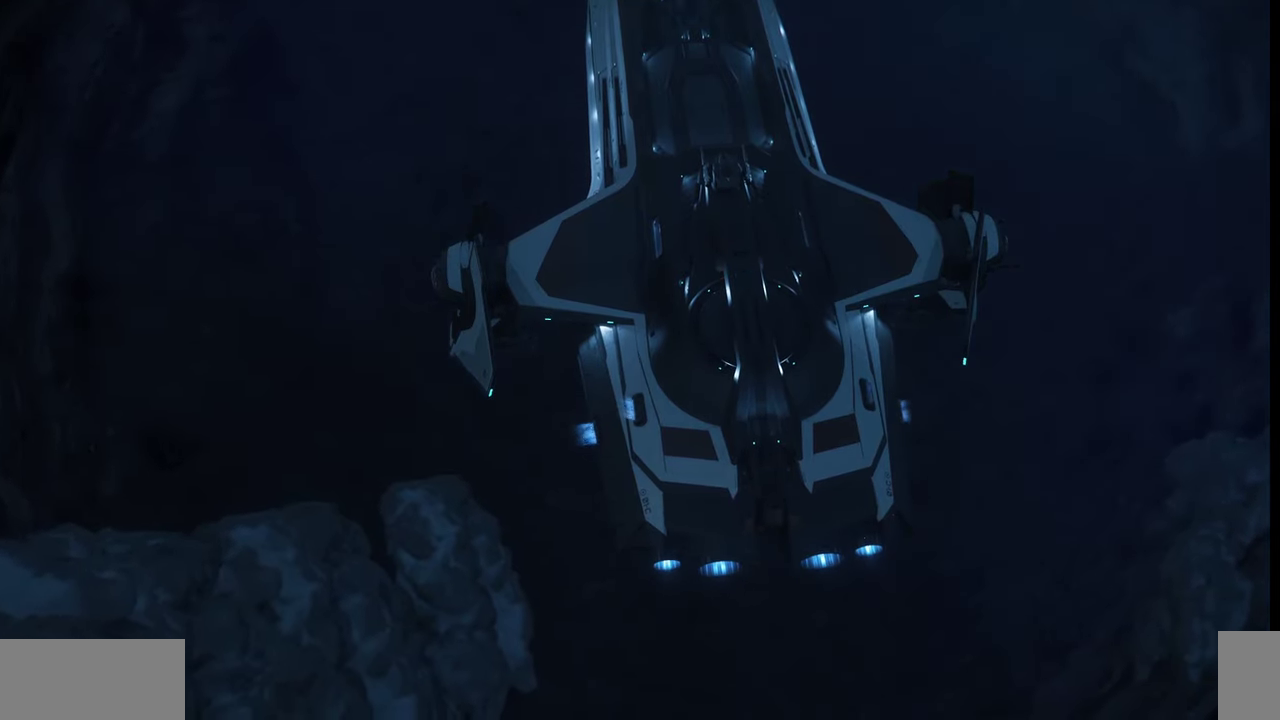
{"keys": ["ctrl_l"], "mouse": [], "events": [[300, "ctrl_l", "down"]]}
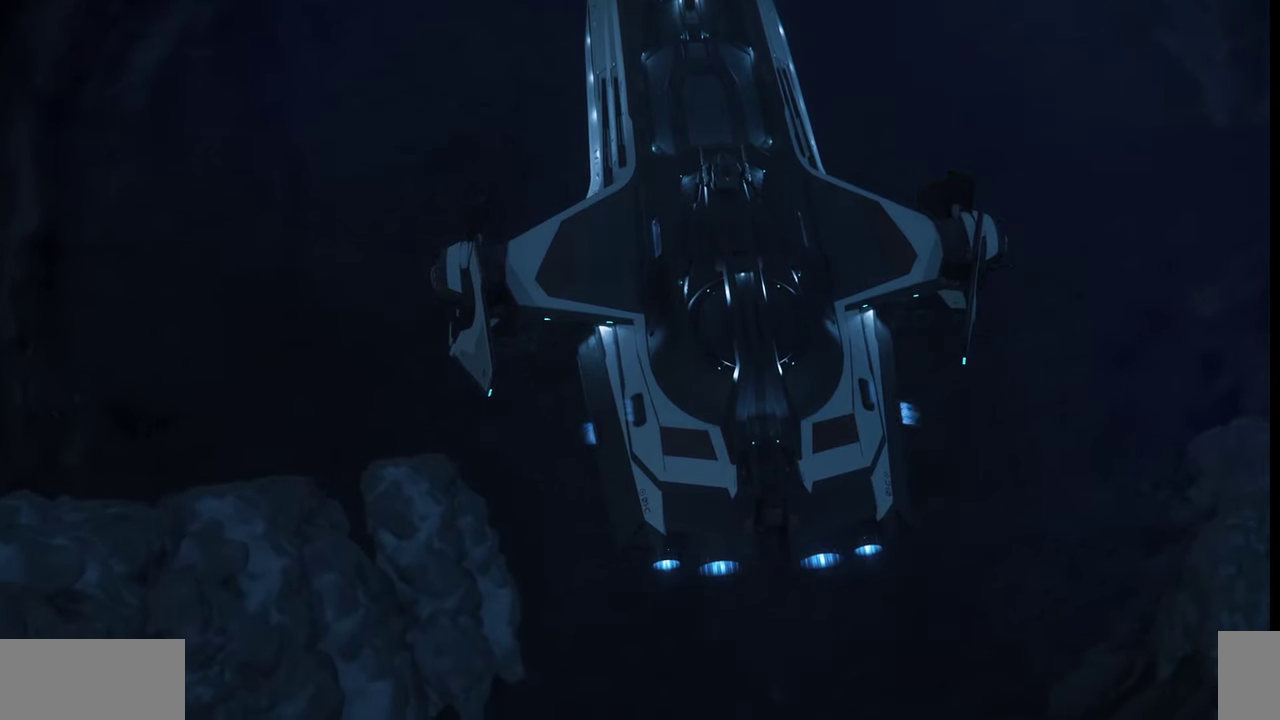
{"keys": [], "mouse": [], "events": [[334, "ctrl_l", "up"]]}
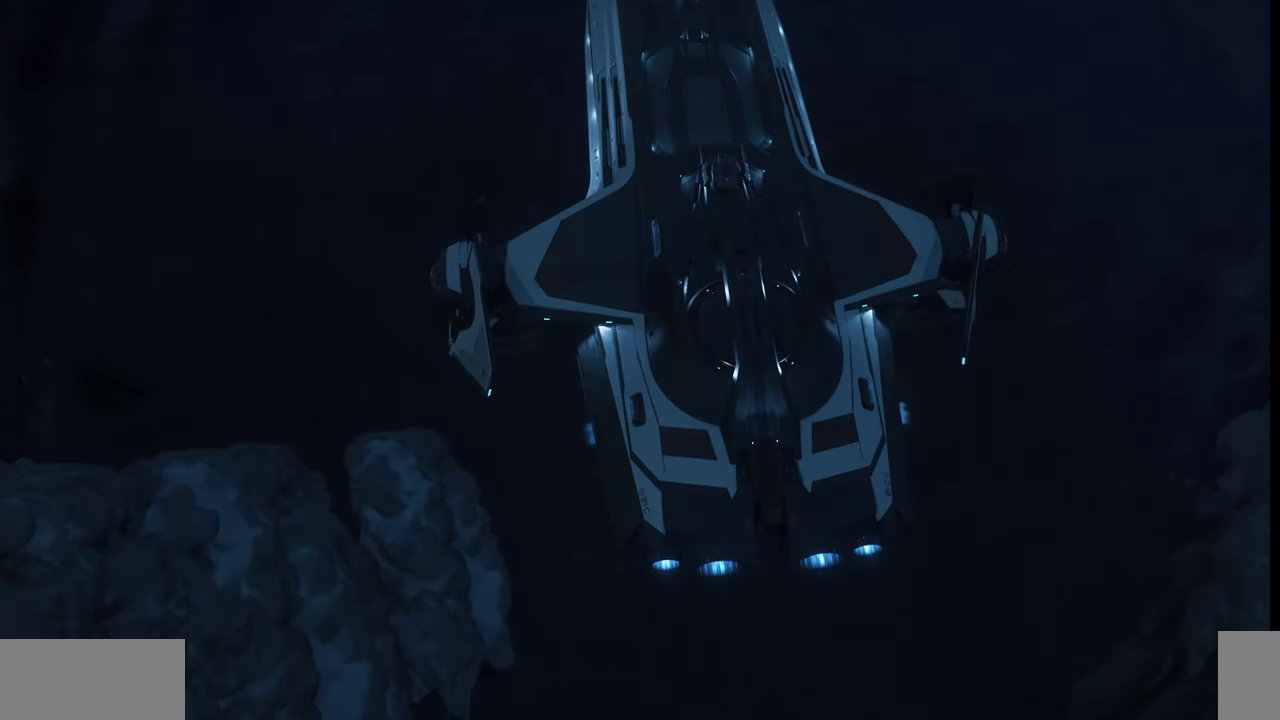
{"keys": ["w"], "mouse": [], "events": [[167, "w", "down"]]}
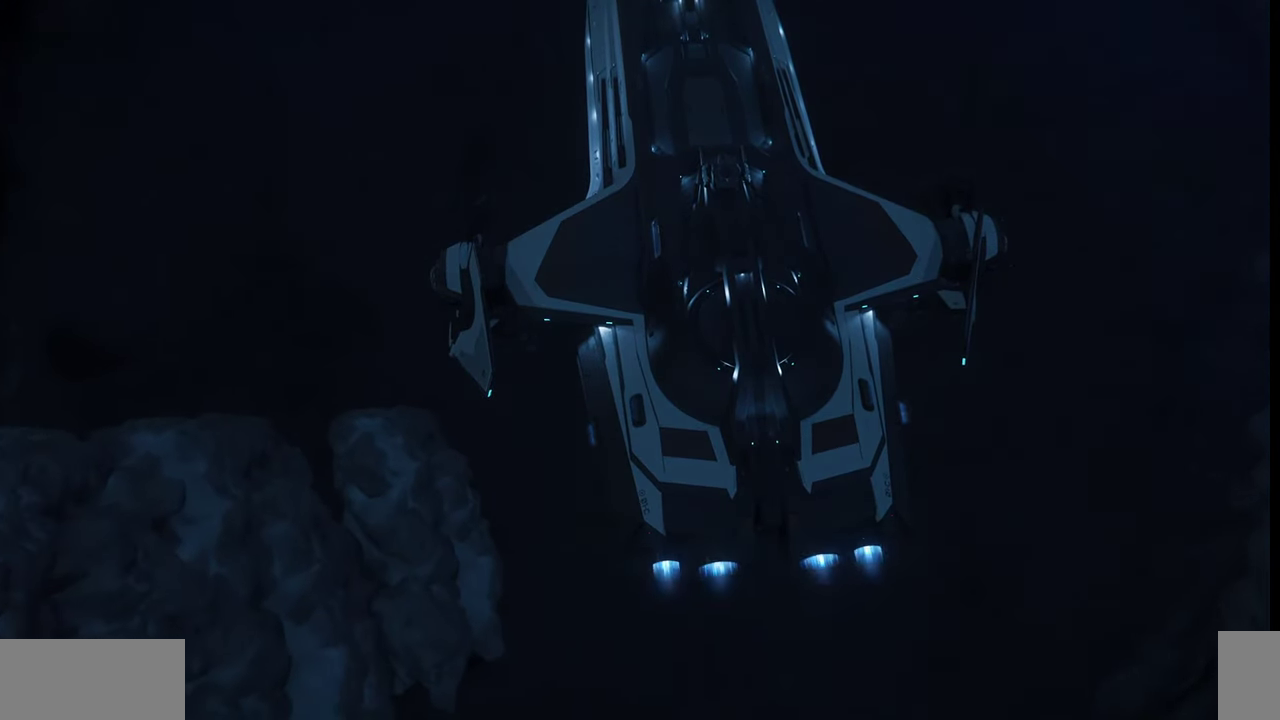
{"keys": [], "mouse": [], "events": [[300, "w", "up"]]}
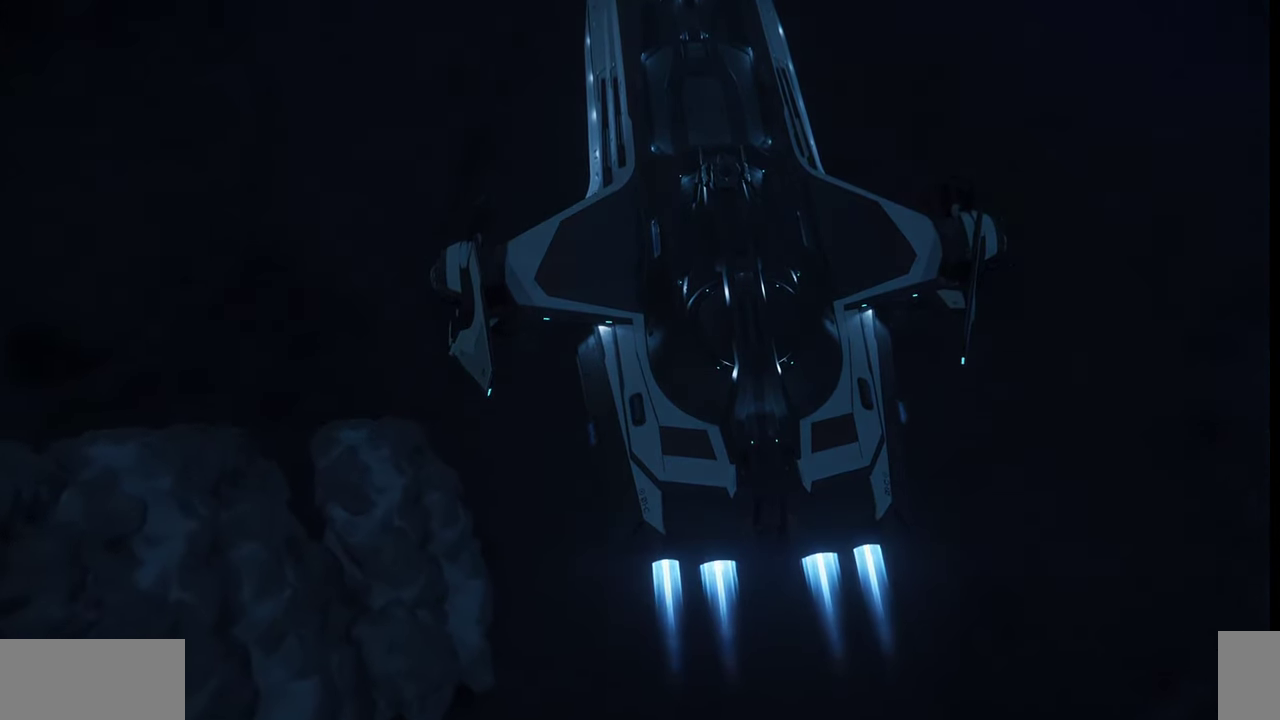
{"keys": ["ctrl_l"], "mouse": [], "events": [[34, "ctrl_l", "down"]]}
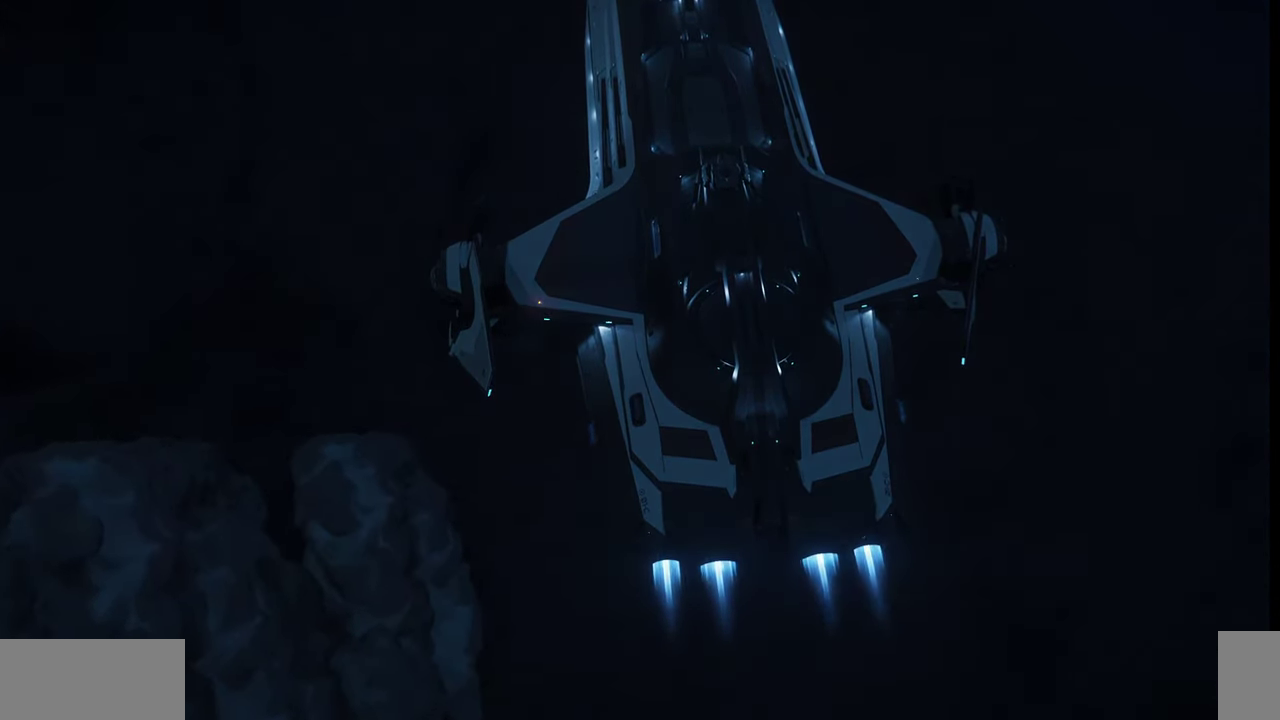
{"keys": ["ctrl_l"], "mouse": [], "events": []}
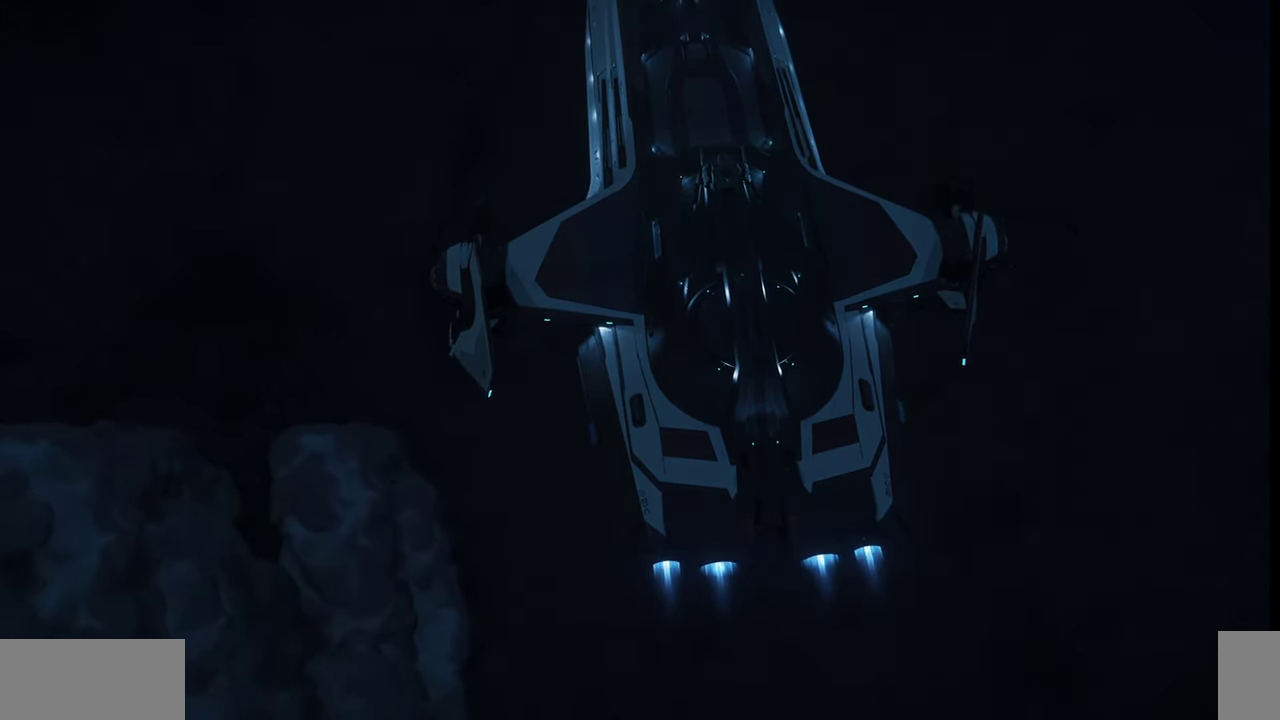
{"keys": ["ctrl_l"], "mouse": [], "events": [[234, "ctrl_l", "up"], [500, "ctrl_l", "down"]]}
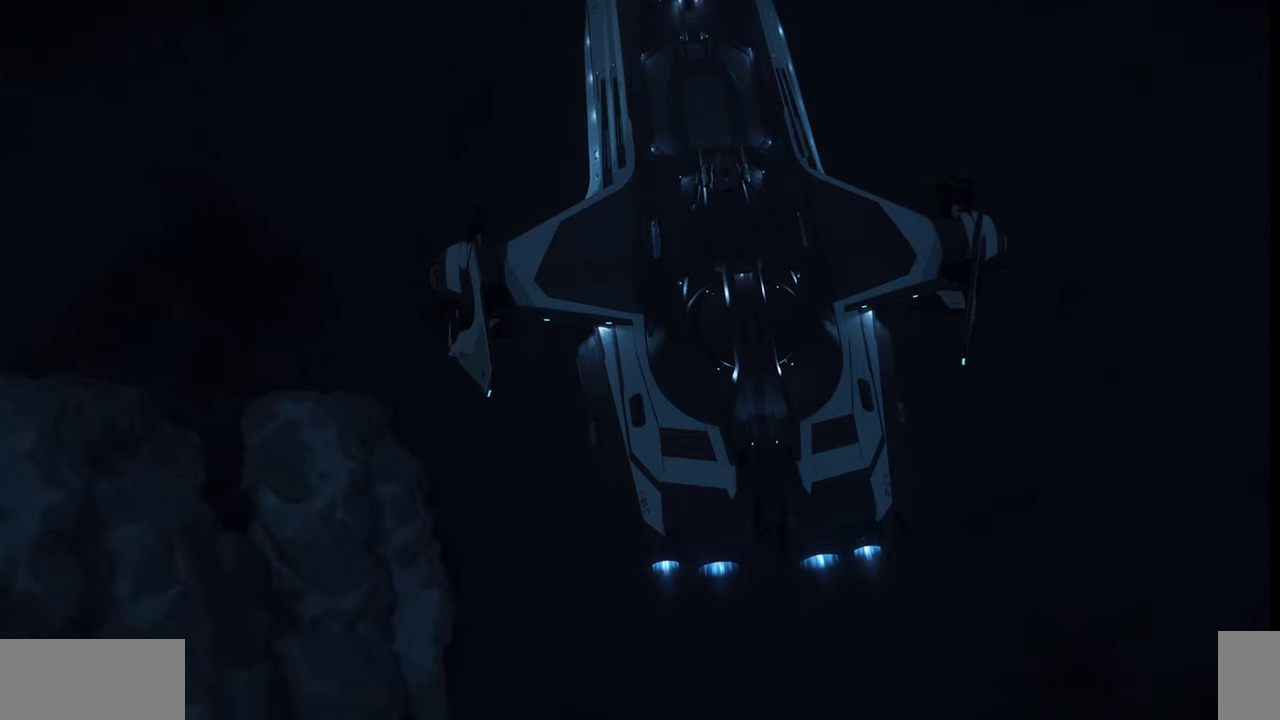
{"keys": [], "mouse": [], "events": [[400, "ctrl_l", "up"]]}
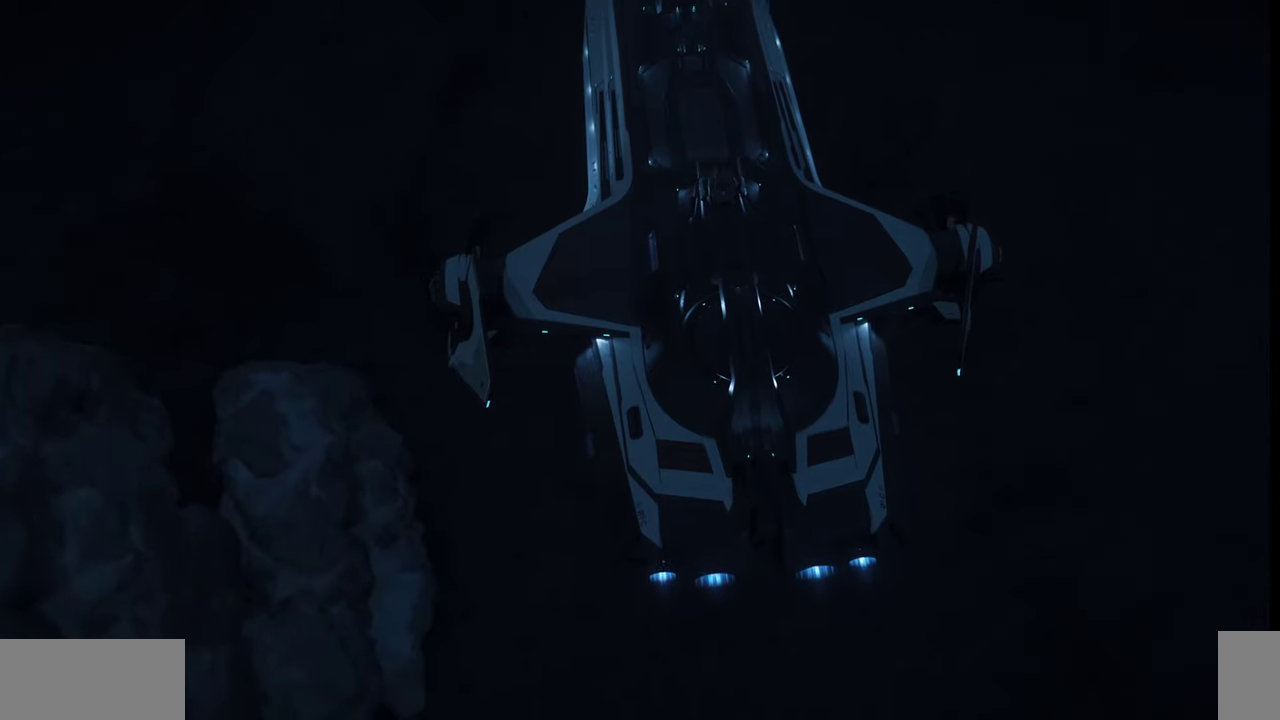
{"keys": ["ctrl_l"], "mouse": [], "events": [[300, "ctrl_l", "down"]]}
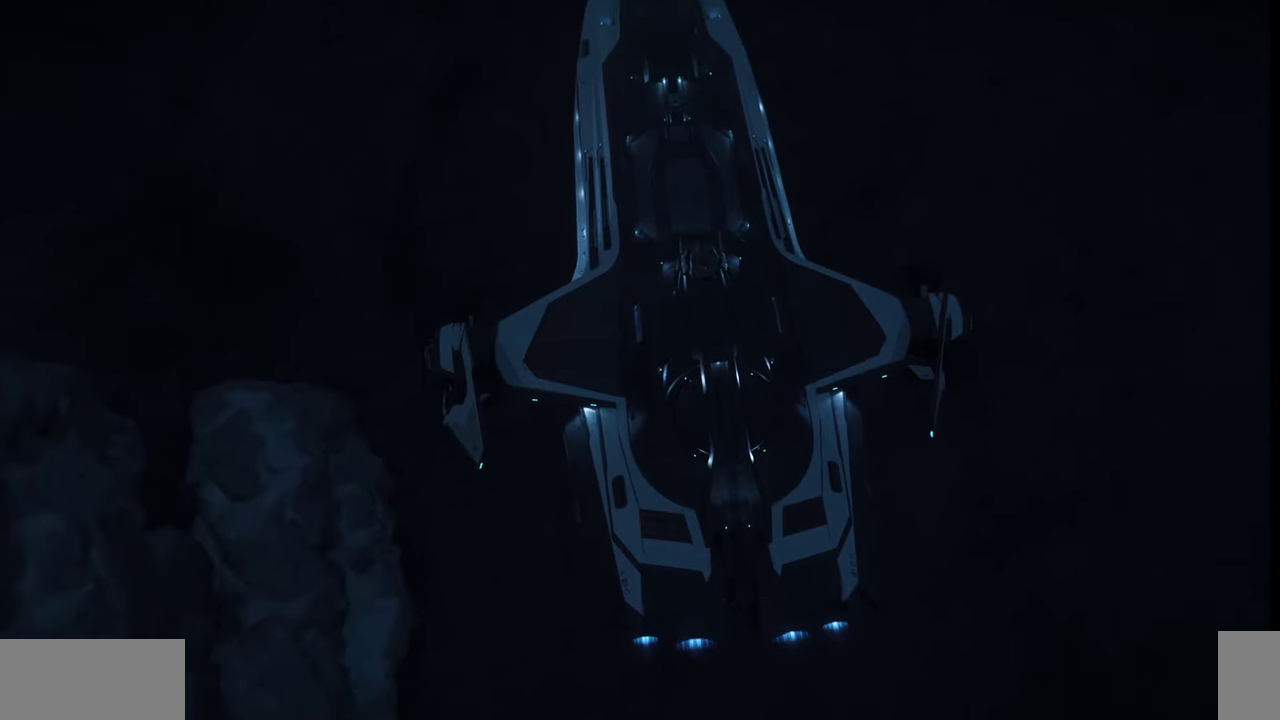
{"keys": [], "mouse": [], "events": [[467, "ctrl_l", "up"]]}
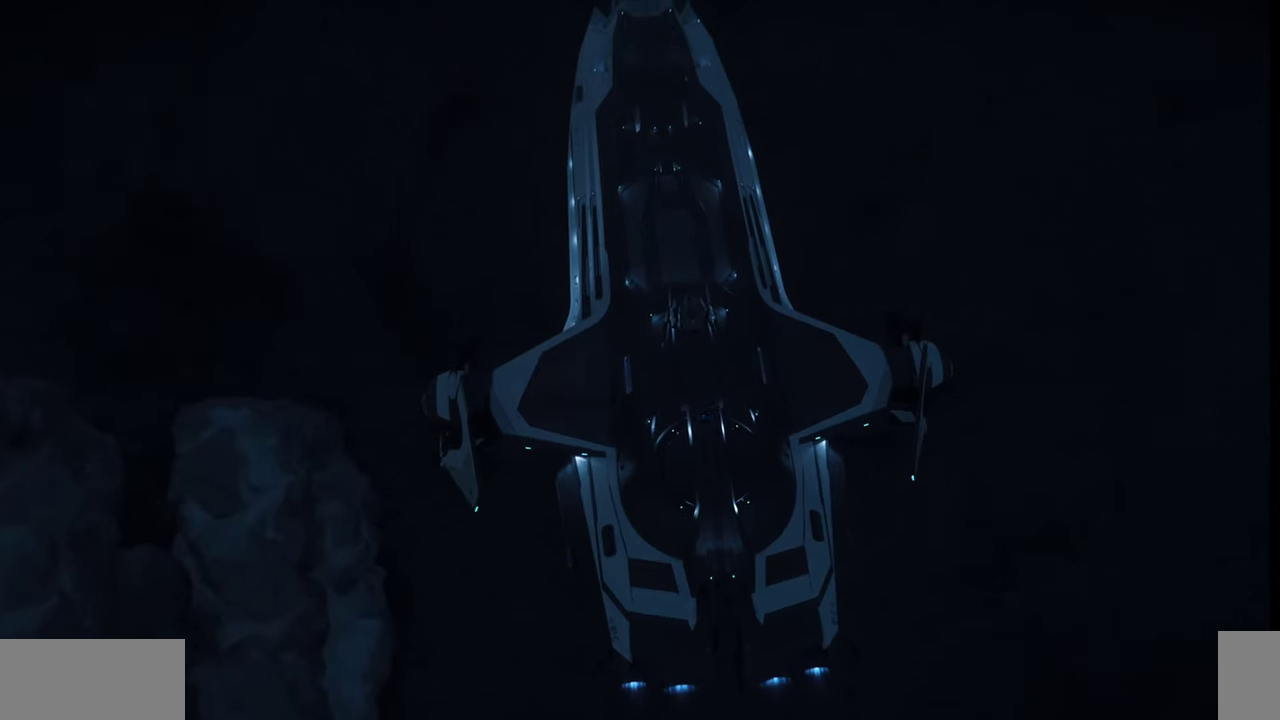
{"keys": ["ctrl_l"], "mouse": [], "events": [[267, "ctrl_l", "down"]]}
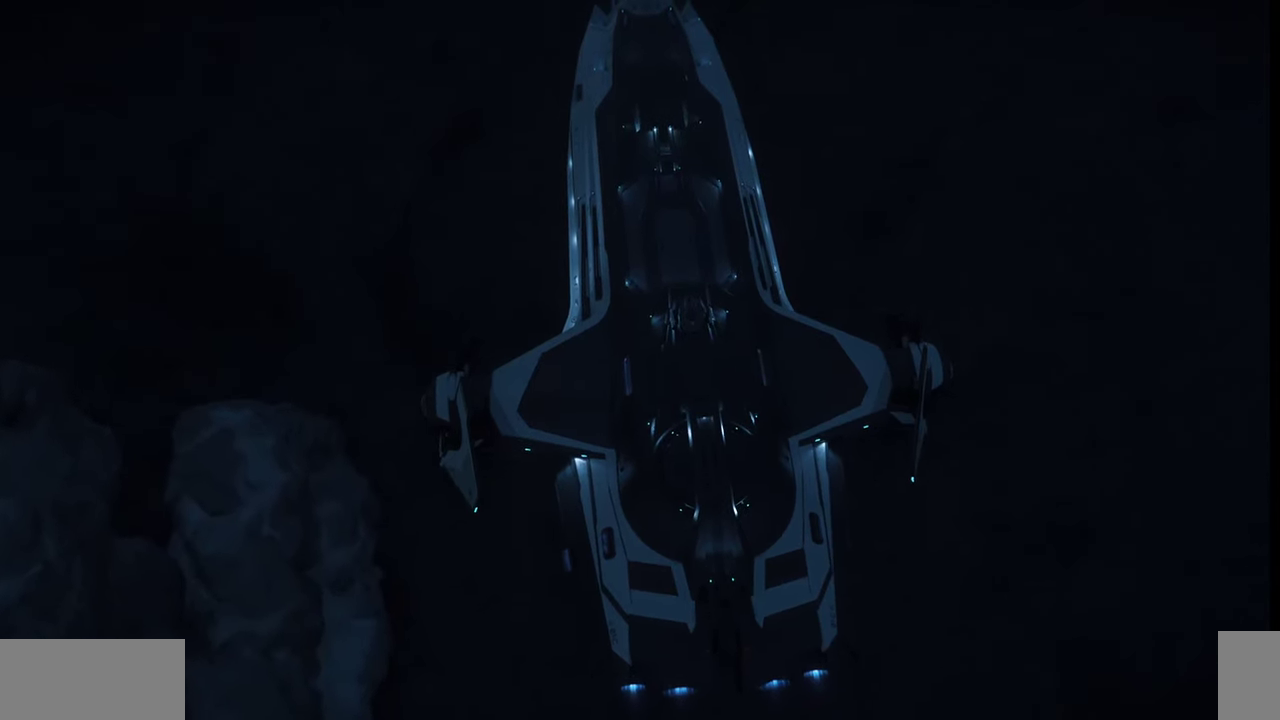
{"keys": ["ctrl_l"], "mouse": [], "events": []}
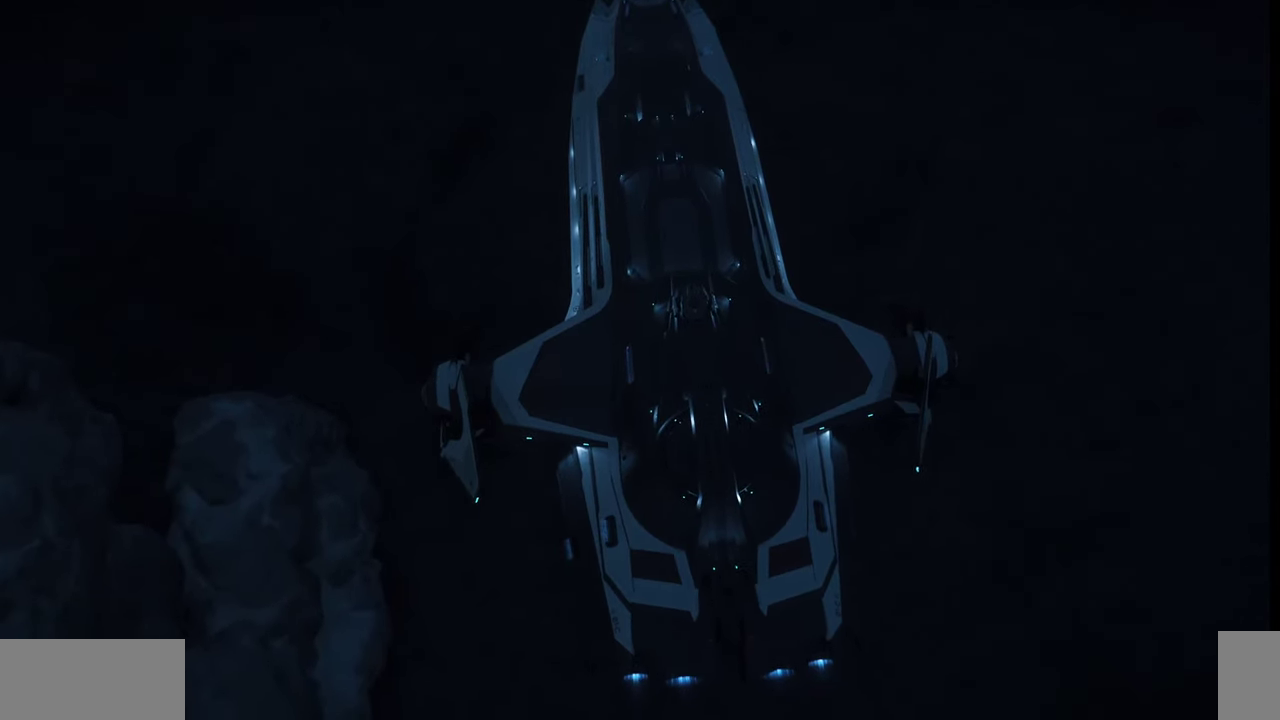
{"keys": [], "mouse": [], "events": [[300, "ctrl_l", "up"]]}
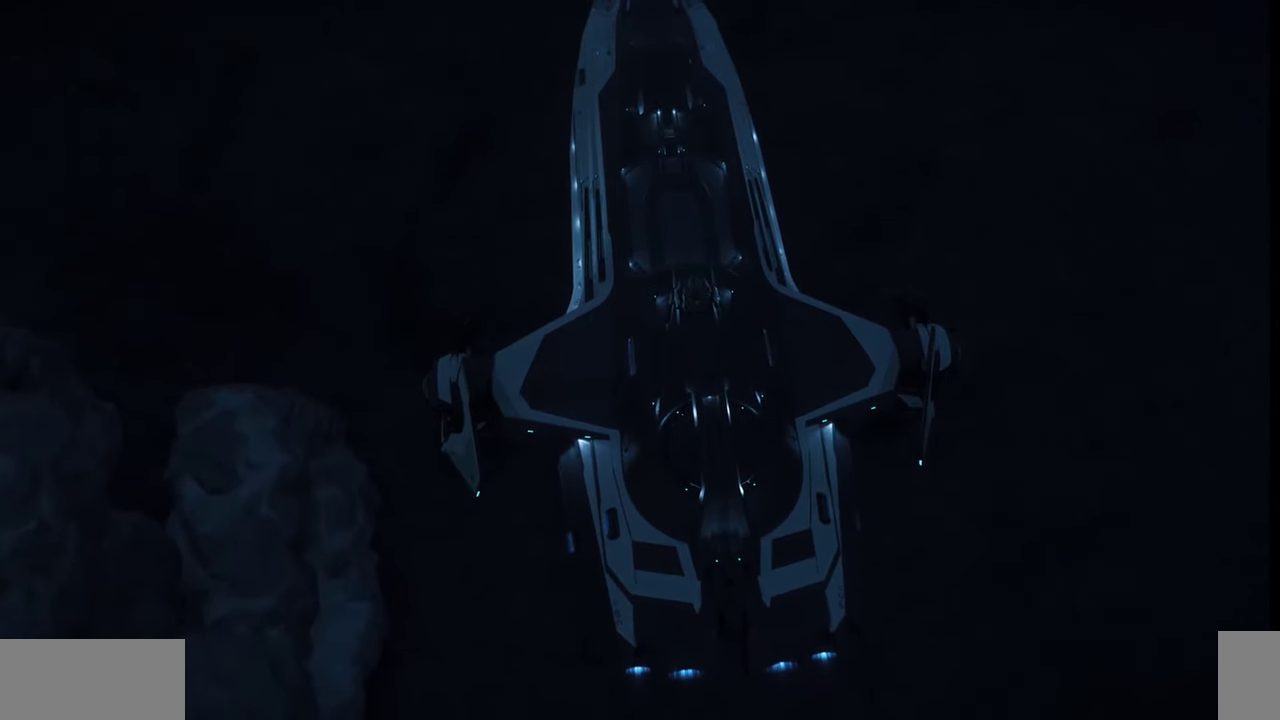
{"keys": ["4"], "mouse": [], "events": [[400, "4", "down"]]}
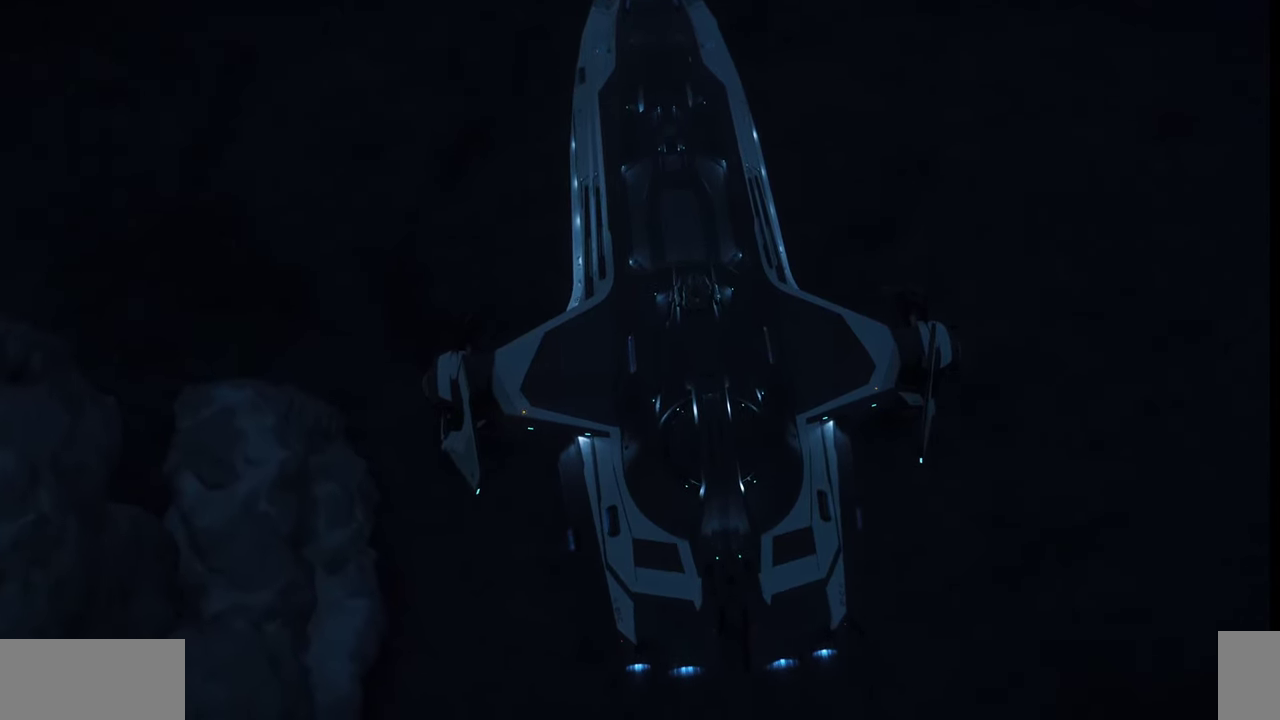
{"keys": [], "mouse": [], "events": [[34, "4", "up"]]}
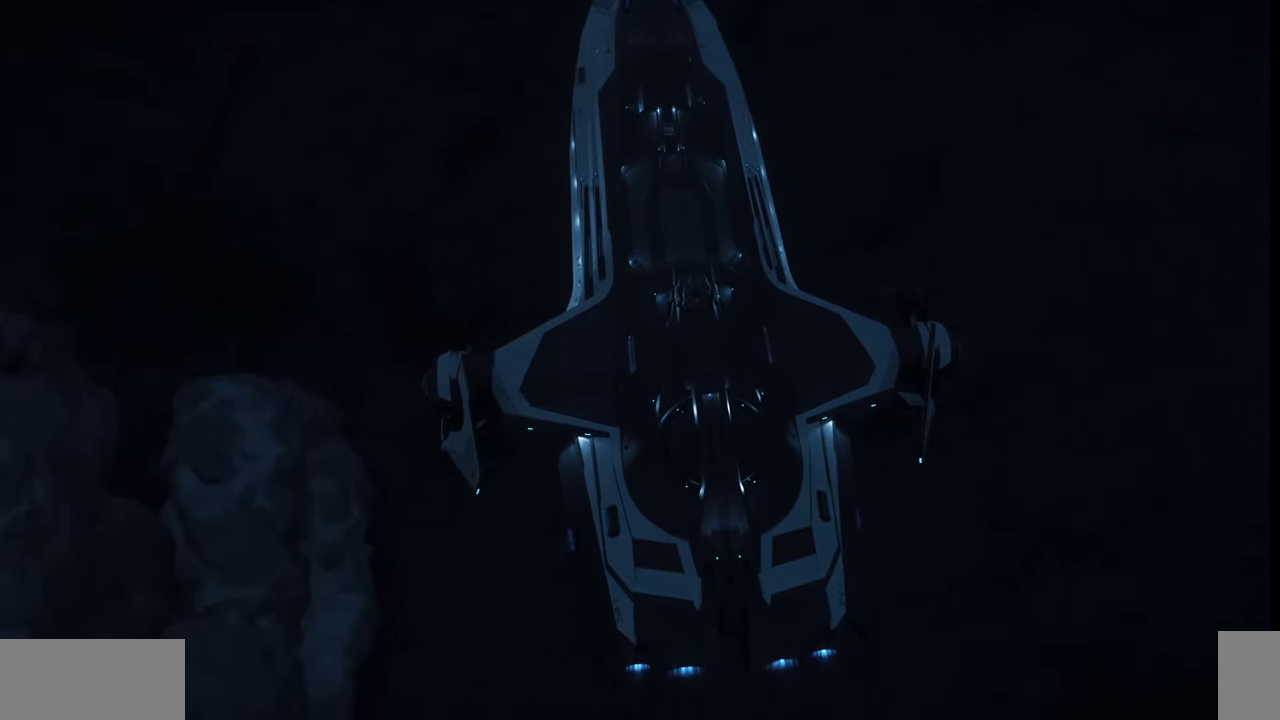
{"keys": [], "mouse": [], "events": []}